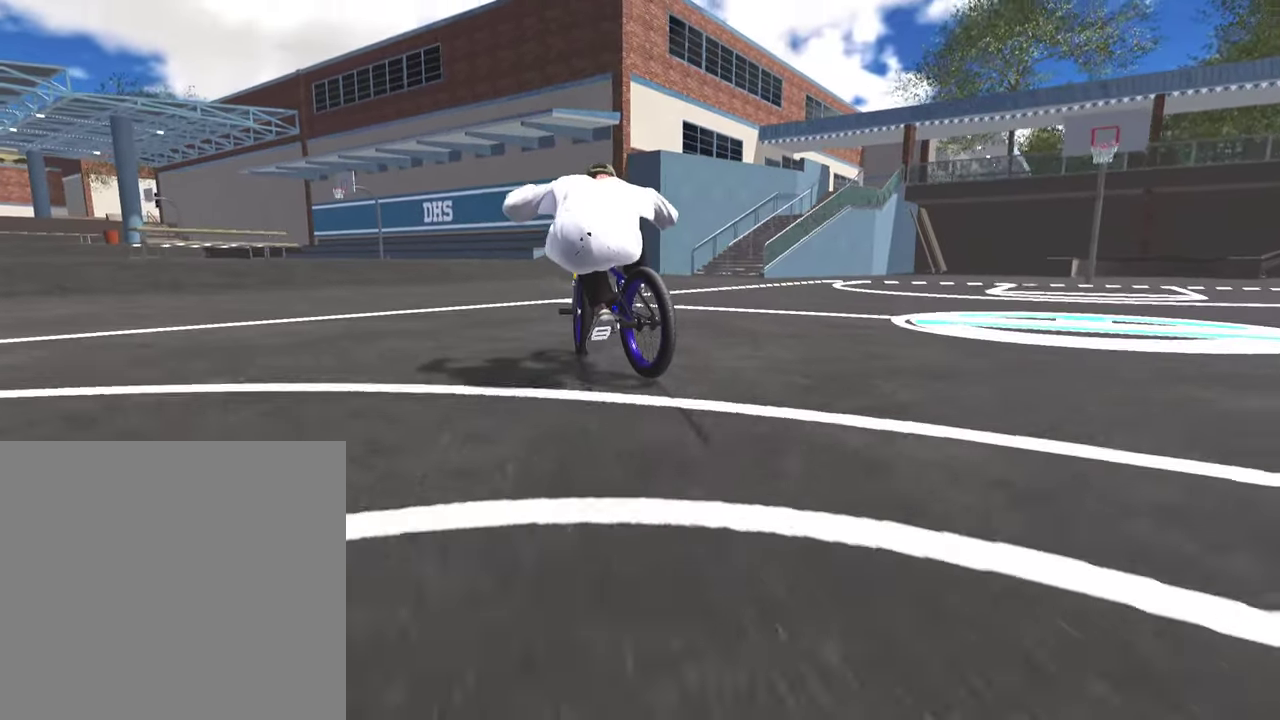
Gameplay with a controller (Xbox layout); each line is a JSON object with the inputs held at the frame after it (dt_ms = milliseconds from this image to that frame). "events" lists button and stick changes between this image and that frame as [ms after this image, input, new state], when the widget could be followed in between.
{"dt_ms": 300, "buttons": [], "left_stick": "center", "right_stick": "center", "events": [[267, "R2", "up"], [267, "right_stick", "center"], [300, "L2", "up"]]}
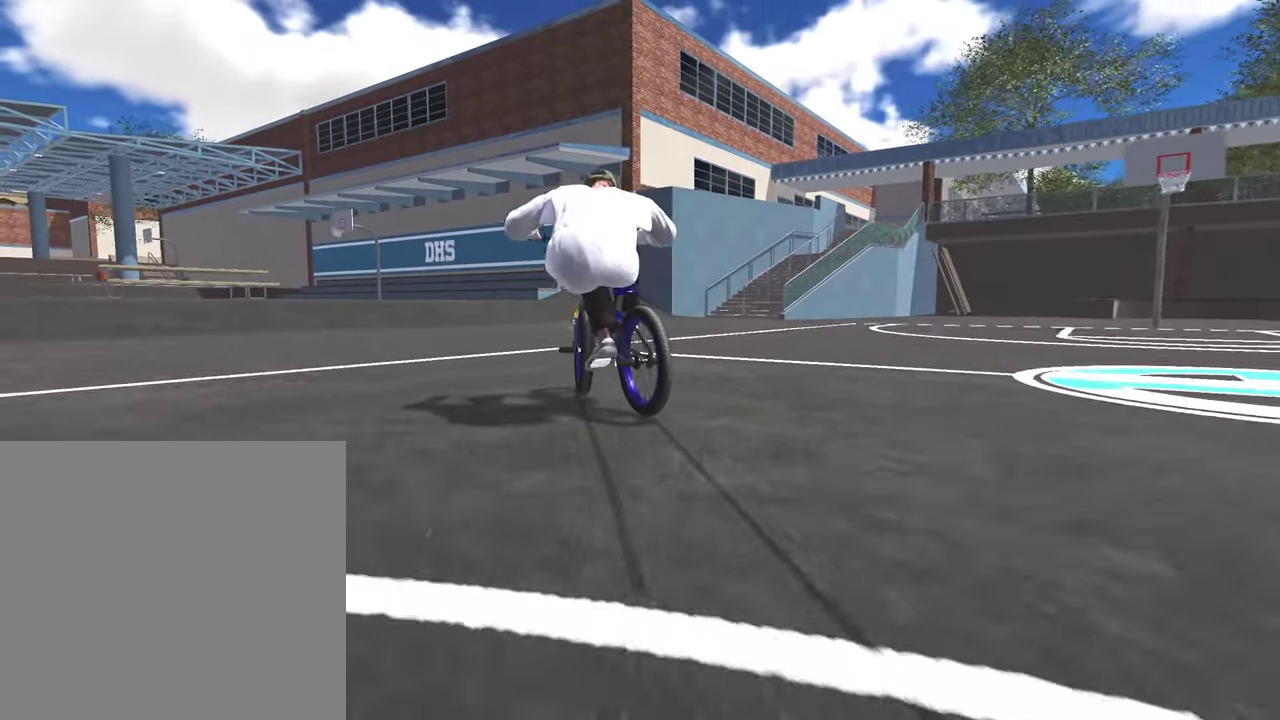
{"dt_ms": 900, "buttons": [], "left_stick": "right", "right_stick": "center", "events": [[717, "left_stick", "right"]]}
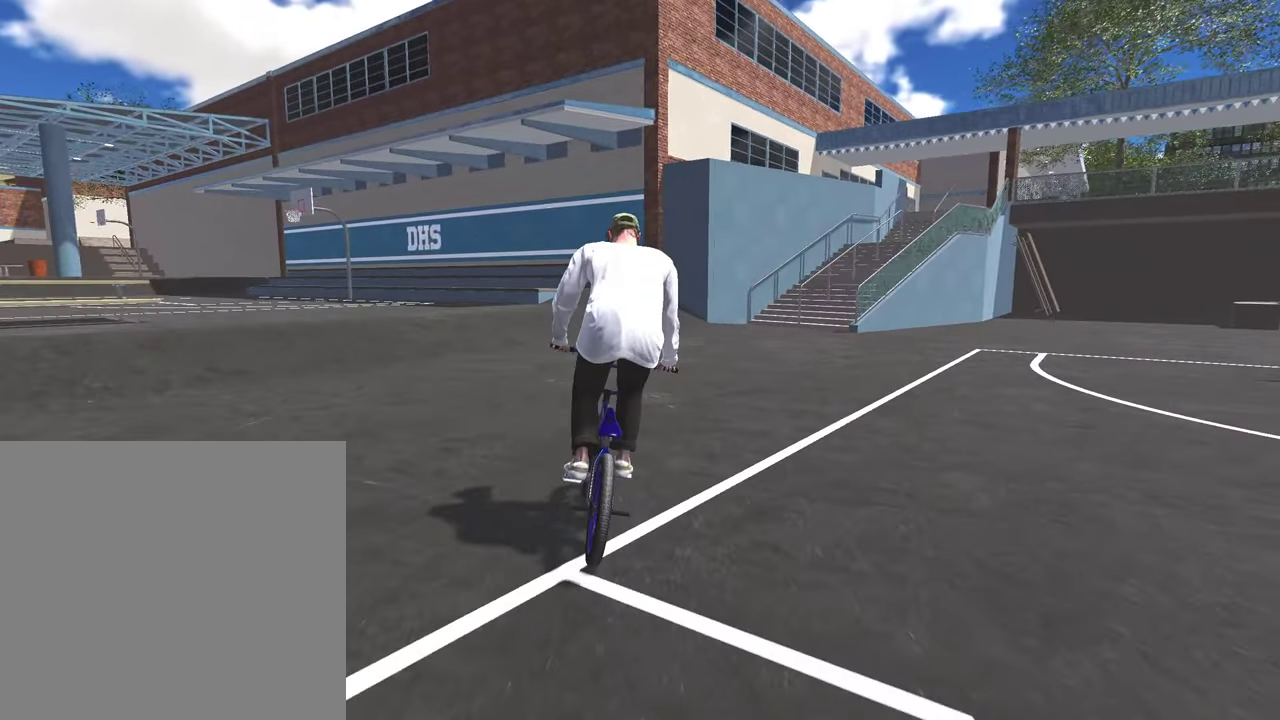
{"dt_ms": 300, "buttons": [], "left_stick": "right", "right_stick": "center", "events": []}
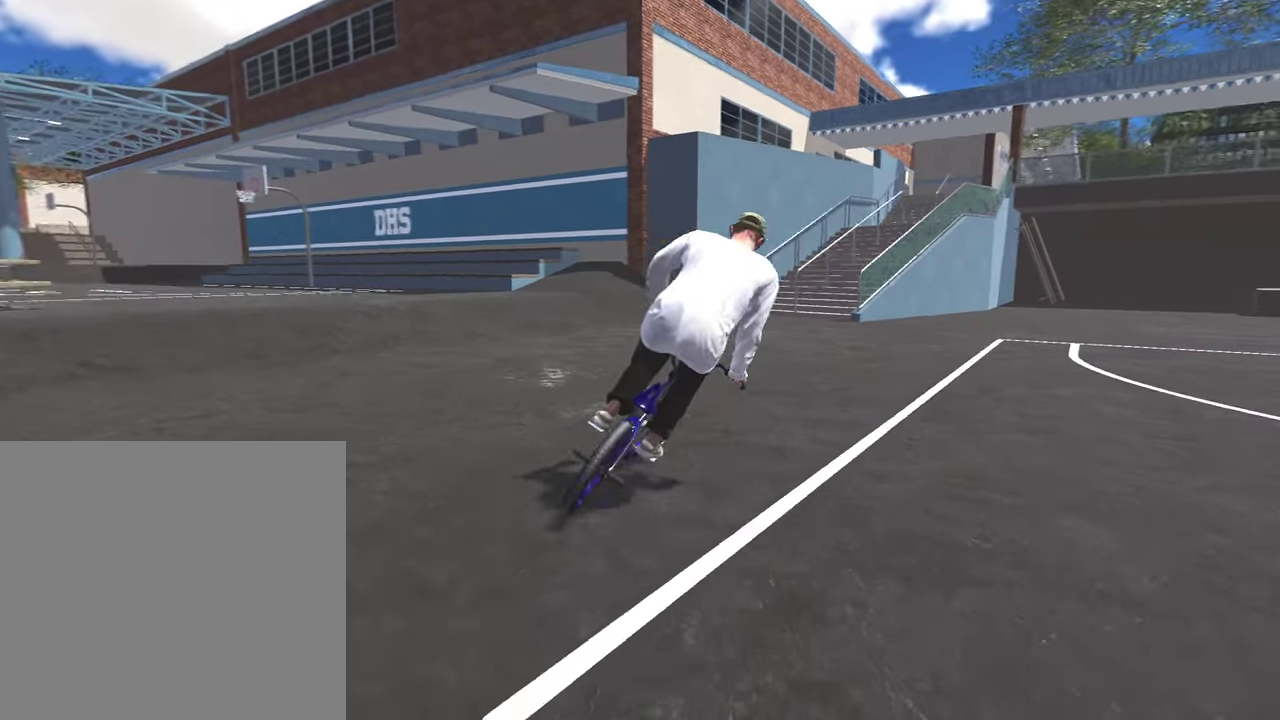
{"dt_ms": 500, "buttons": [], "left_stick": "up-right", "right_stick": "center", "events": [[467, "left_stick", "up-right"]]}
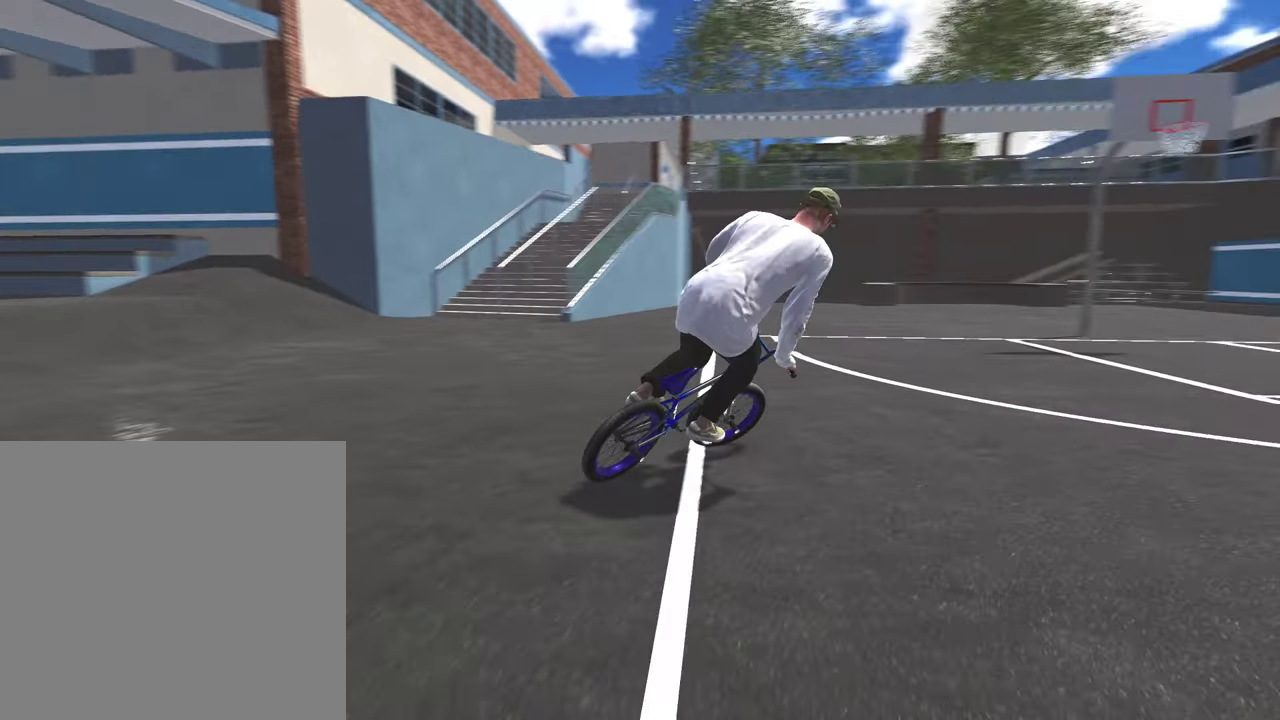
{"dt_ms": 500, "buttons": [], "left_stick": "right", "right_stick": "center", "events": [[67, "left_stick", "right"]]}
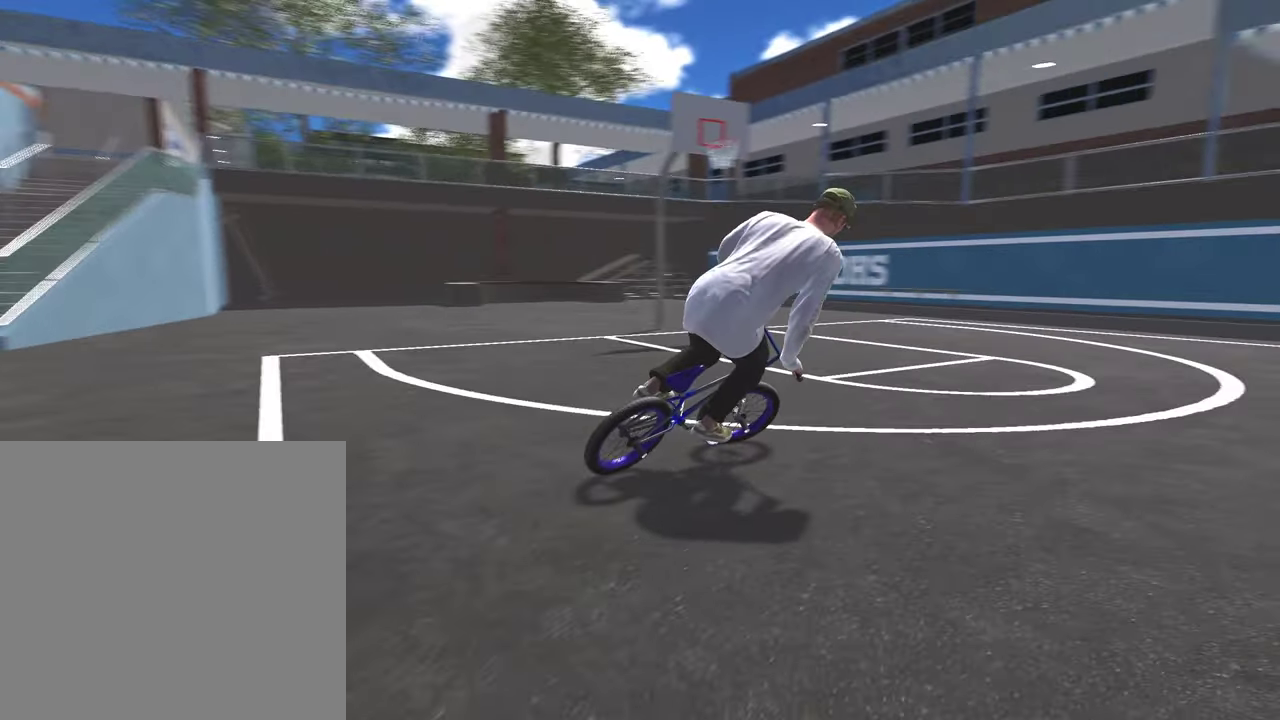
{"dt_ms": 400, "buttons": [], "left_stick": "center", "right_stick": "center", "events": [[350, "left_stick", "center"]]}
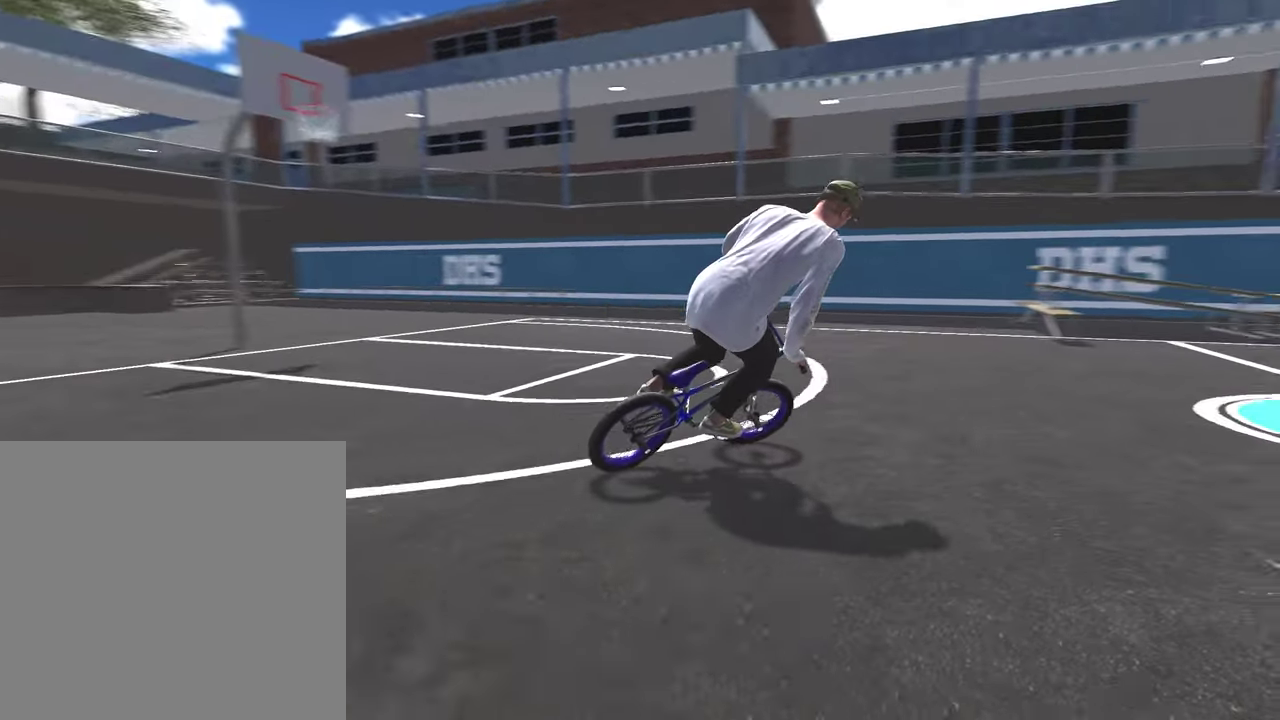
{"dt_ms": 600, "buttons": [], "left_stick": "center", "right_stick": "center", "events": [[117, "DPAD_DOWN", "down"], [233, "DPAD_DOWN", "up"]]}
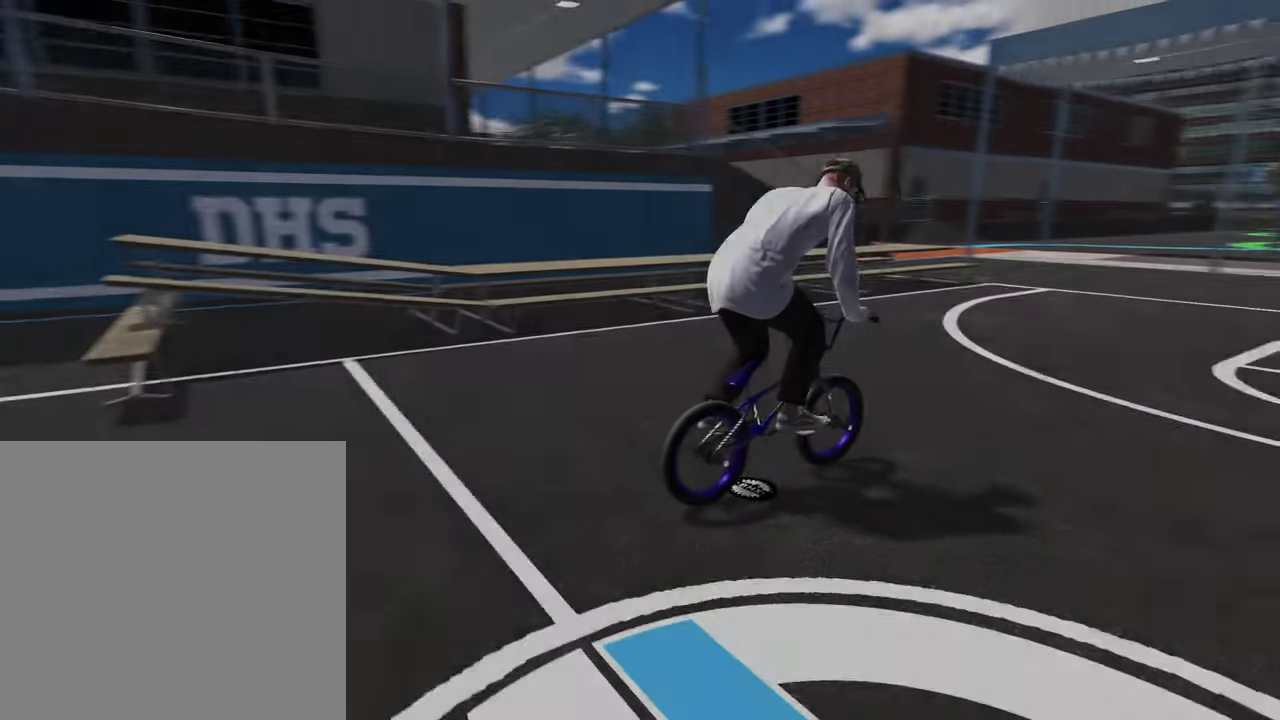
{"dt_ms": 300, "buttons": ["A"], "left_stick": "up", "right_stick": "center", "events": [[167, "A", "down"], [250, "left_stick", "up"]]}
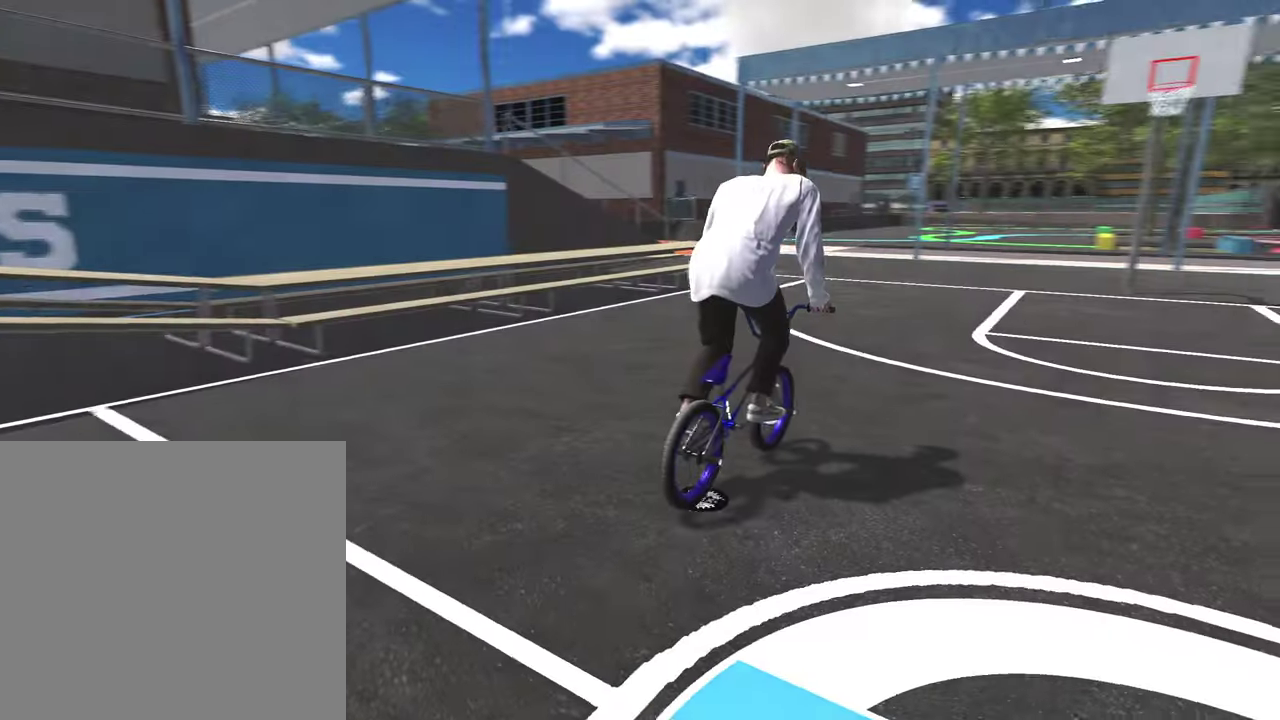
{"dt_ms": 700, "buttons": ["A"], "left_stick": "up-left", "right_stick": "center", "events": [[567, "A", "up"], [650, "left_stick", "up-left"], [683, "A", "down"]]}
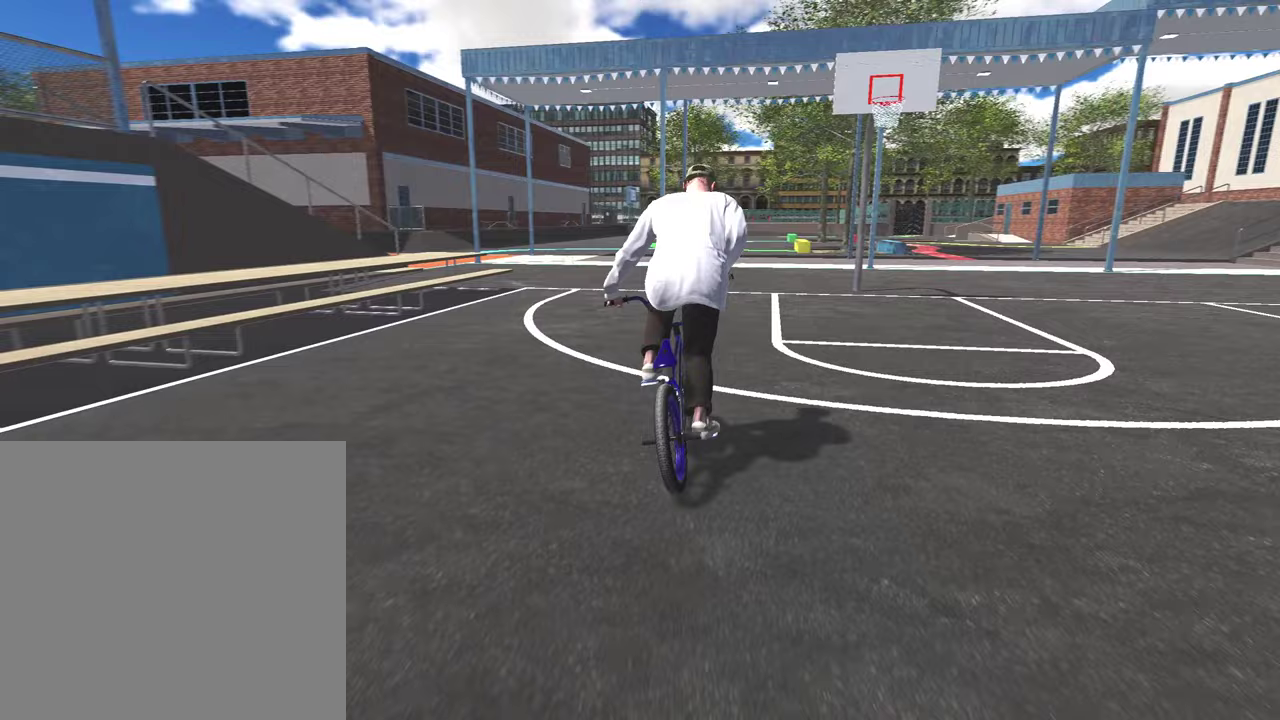
{"dt_ms": 400, "buttons": [], "left_stick": "up-left", "right_stick": "center", "events": [[117, "A", "up"], [200, "A", "down"], [333, "A", "up"]]}
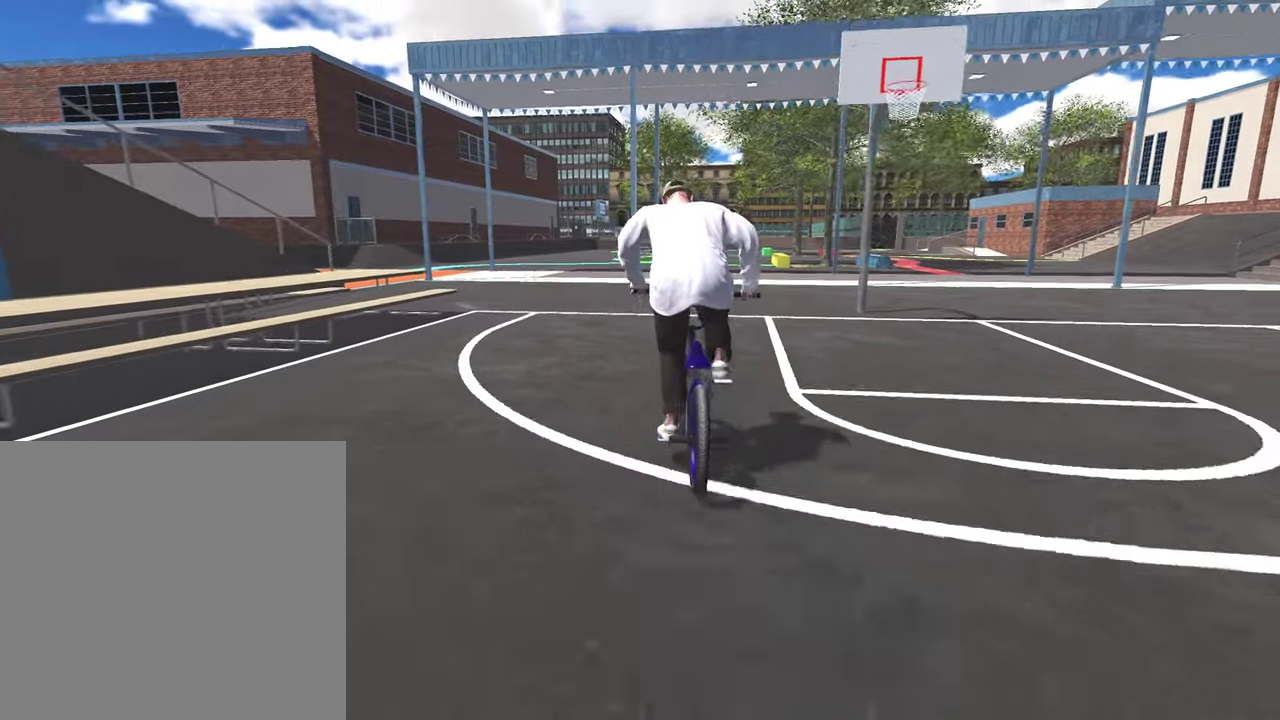
{"dt_ms": 800, "buttons": [], "left_stick": "center", "right_stick": "center", "events": [[33, "A", "down"], [150, "A", "up"], [183, "left_stick", "up"], [250, "A", "down"], [367, "A", "up"], [567, "left_stick", "center"]]}
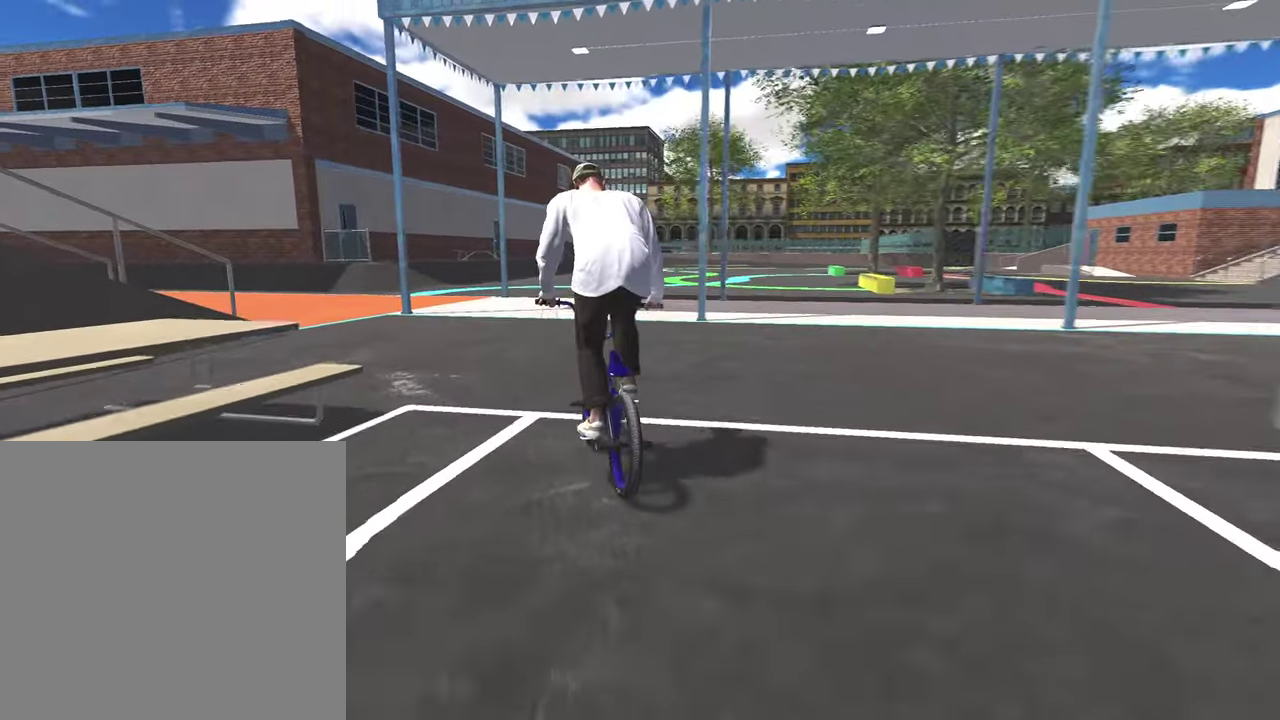
{"dt_ms": 300, "buttons": ["R2"], "left_stick": "left", "right_stick": "left", "events": [[100, "left_stick", "left"], [100, "right_stick", "left"], [117, "R2", "down"]]}
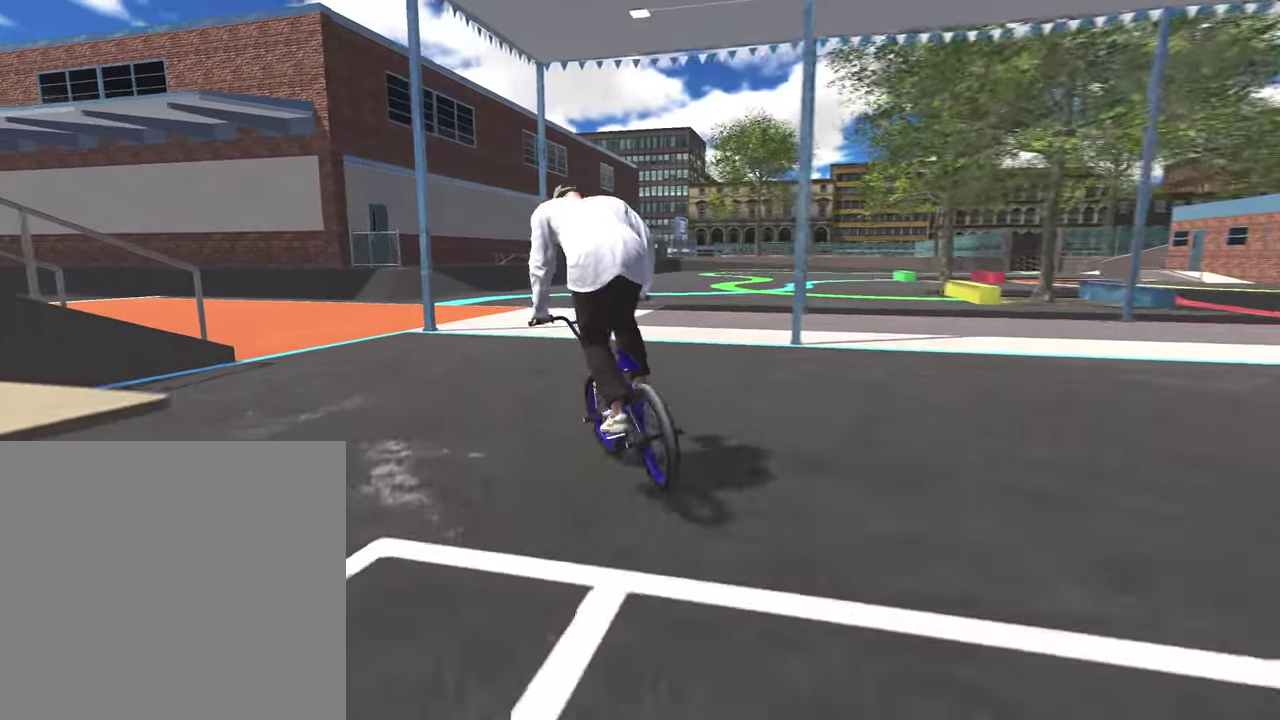
{"dt_ms": 500, "buttons": [], "left_stick": "left", "right_stick": "center", "events": [[317, "right_stick", "up-left"], [483, "R2", "up"], [500, "right_stick", "center"]]}
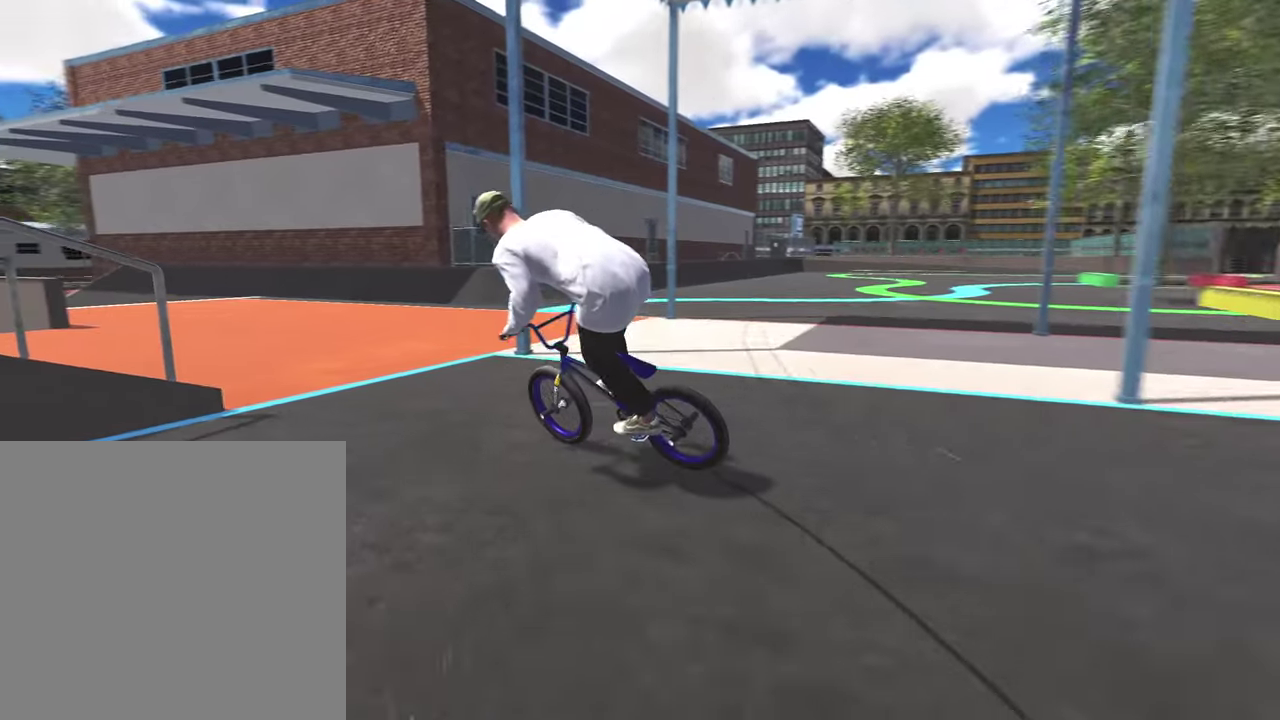
{"dt_ms": 500, "buttons": [], "left_stick": "left", "right_stick": "center", "events": [[117, "left_stick", "center"], [283, "Y", "down"], [417, "Y", "up"], [483, "left_stick", "left"]]}
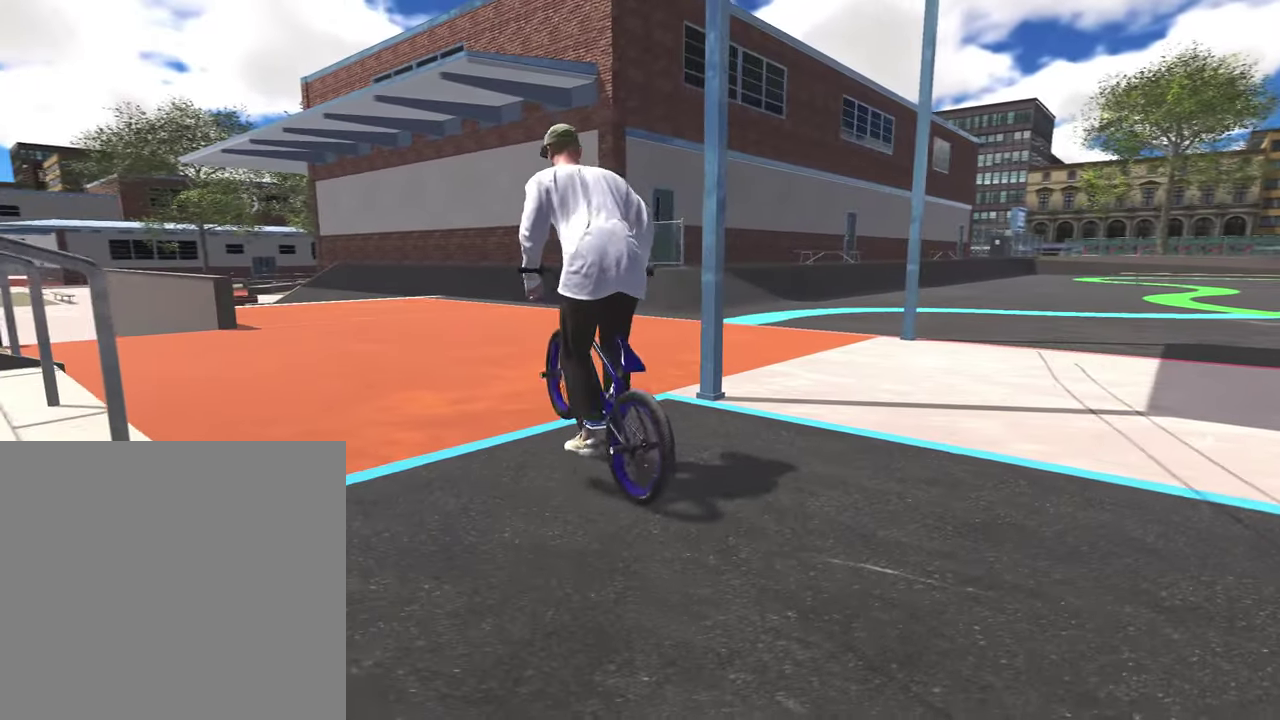
{"dt_ms": 400, "buttons": [], "left_stick": "up", "right_stick": "down-left", "events": [[83, "left_stick", "up-left"], [167, "right_stick", "left"], [233, "left_stick", "up"], [233, "right_stick", "down-left"]]}
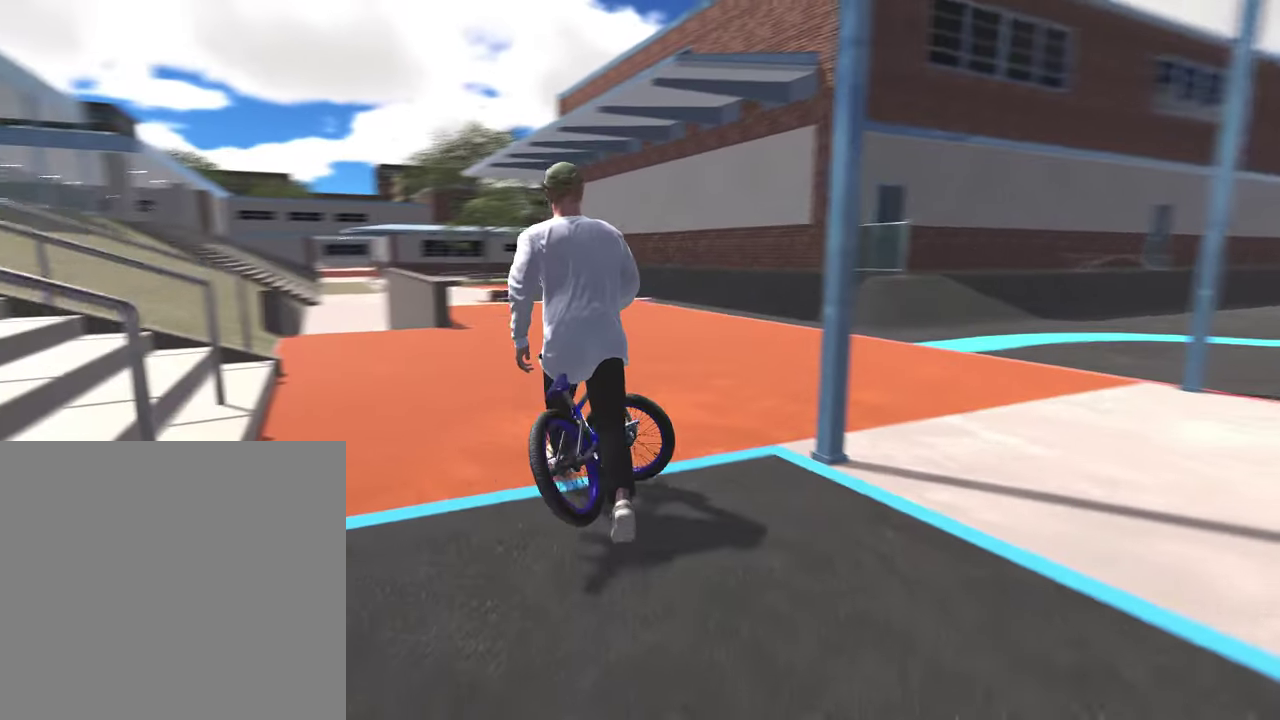
{"dt_ms": 800, "buttons": [], "left_stick": "center", "right_stick": "center", "events": [[117, "right_stick", "center"], [467, "left_stick", "center"]]}
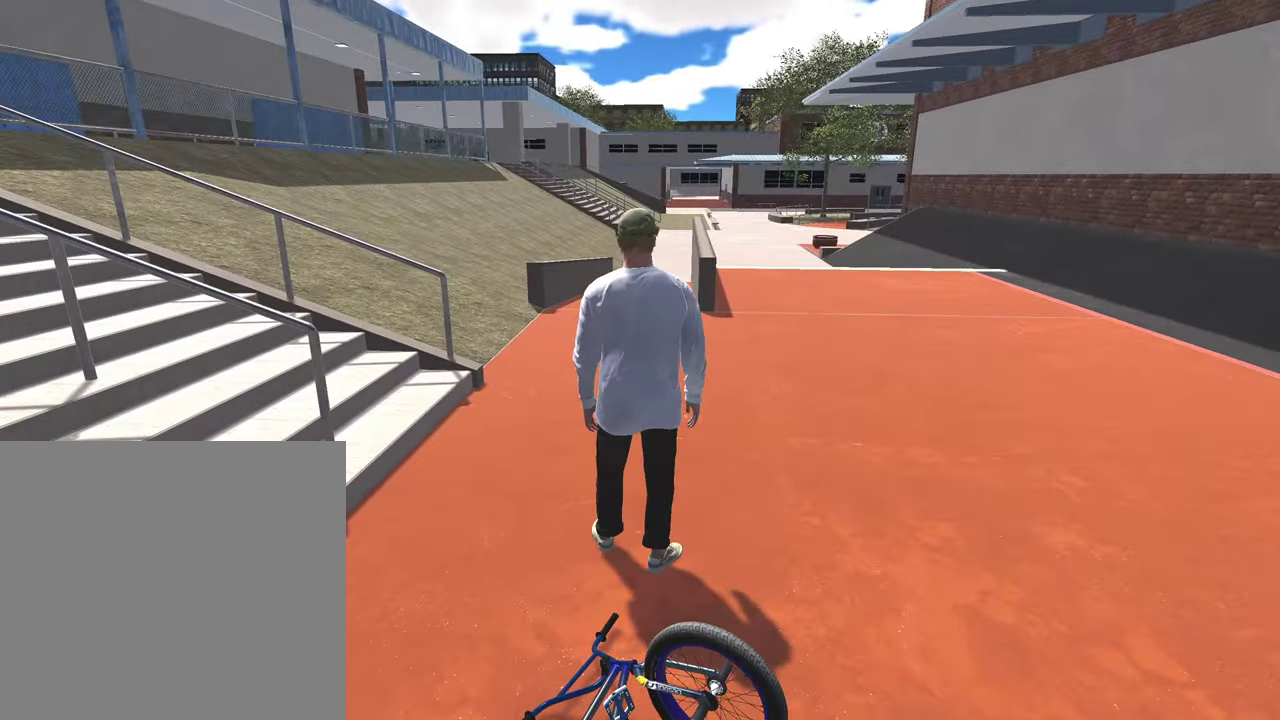
{"dt_ms": 300, "buttons": [], "left_stick": "center", "right_stick": "center", "events": []}
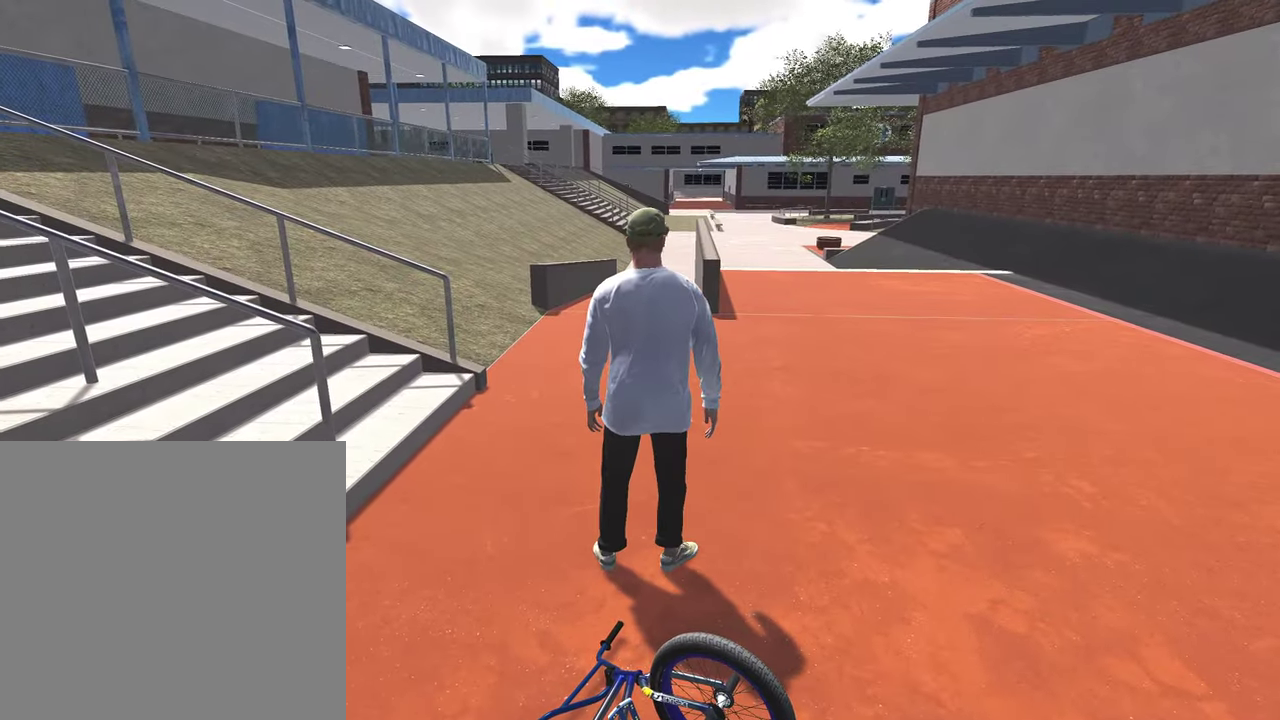
{"dt_ms": 500, "buttons": [], "left_stick": "down", "right_stick": "center", "events": [[83, "left_stick", "down"], [183, "right_stick", "right"], [250, "right_stick", "center"]]}
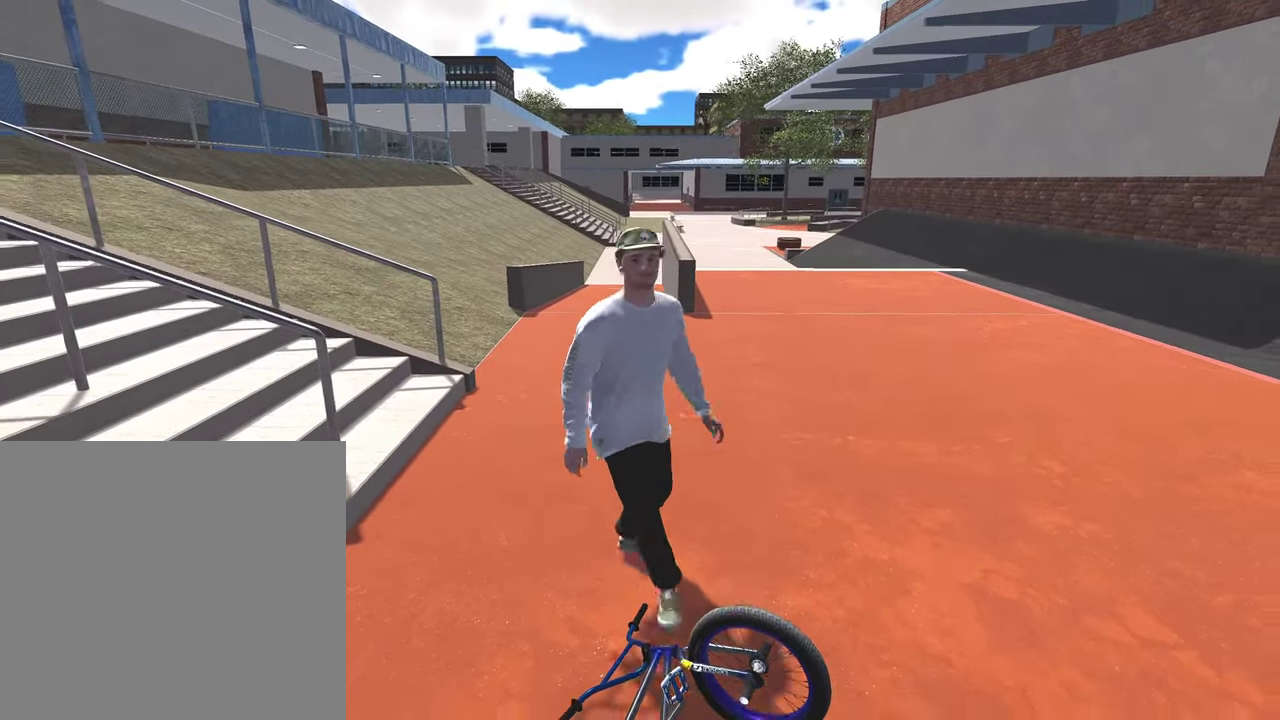
{"dt_ms": 500, "buttons": [], "left_stick": "down", "right_stick": "center", "events": []}
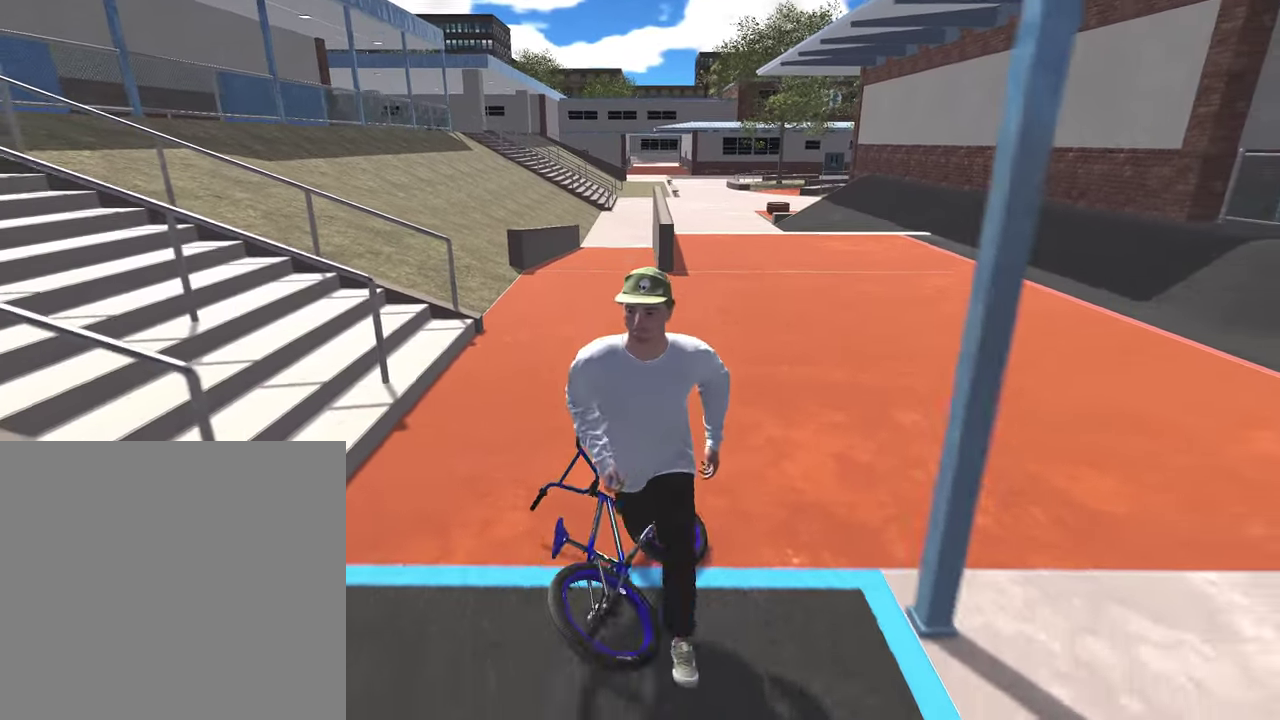
{"dt_ms": 300, "buttons": [], "left_stick": "down-left", "right_stick": "center", "events": [[167, "left_stick", "down-left"]]}
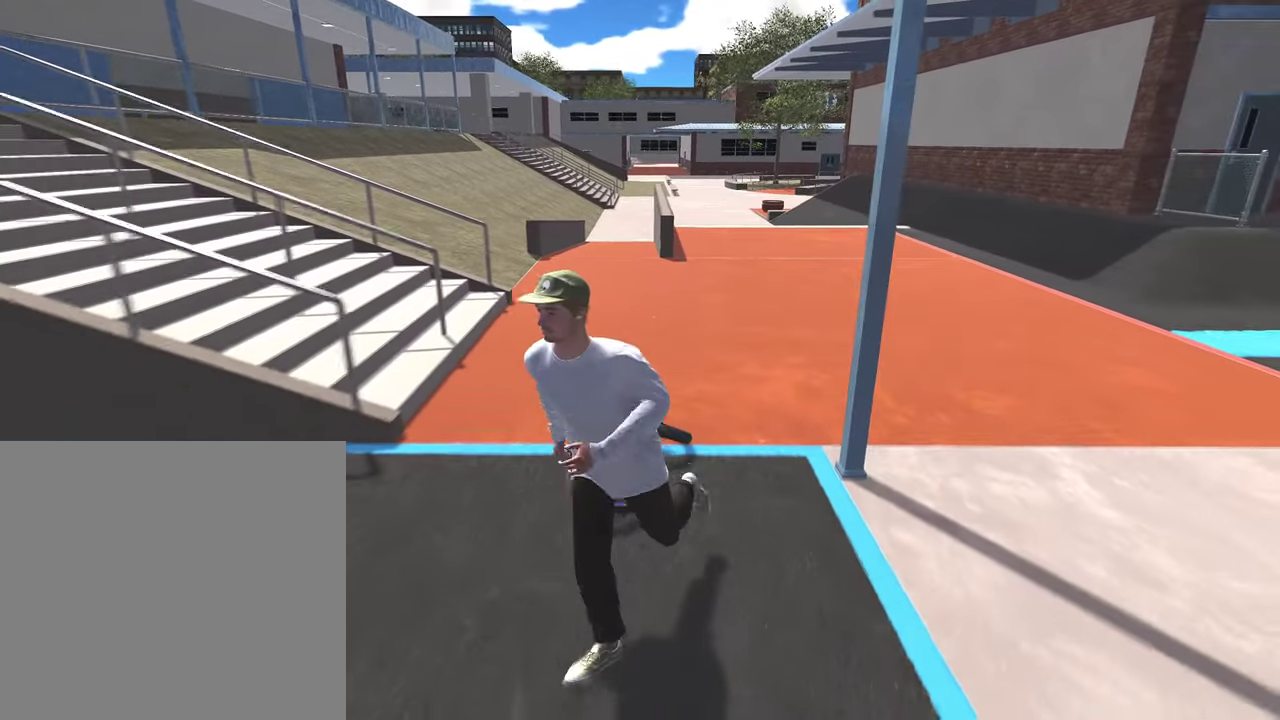
{"dt_ms": 700, "buttons": [], "left_stick": "up", "right_stick": "center", "events": [[67, "left_stick", "center"], [133, "left_stick", "up"]]}
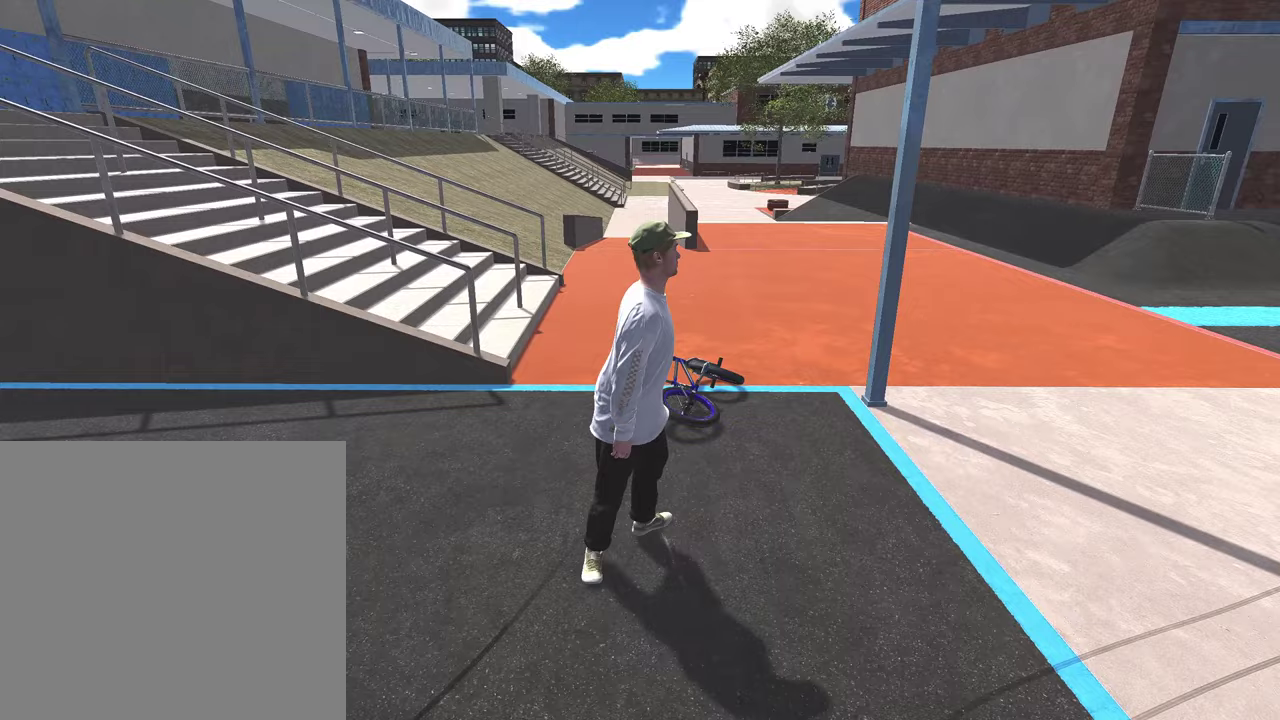
{"dt_ms": 500, "buttons": [], "left_stick": "up", "right_stick": "center", "events": []}
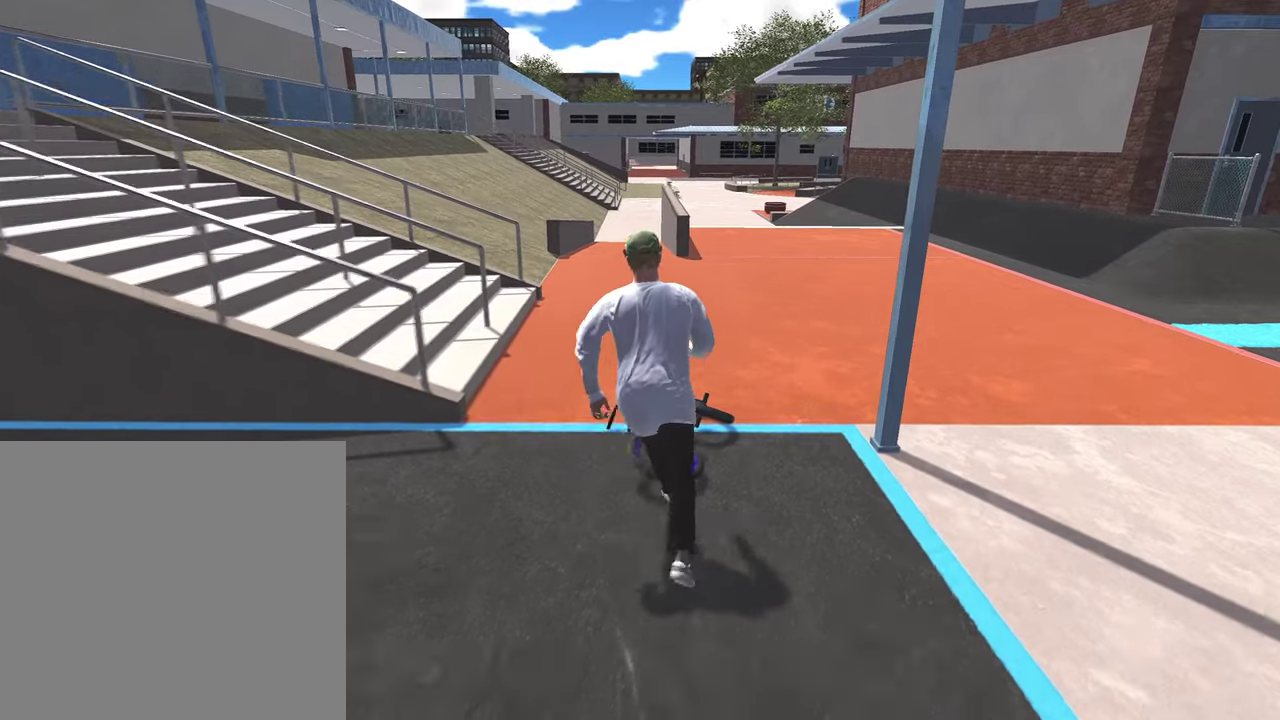
{"dt_ms": 500, "buttons": [], "left_stick": "center", "right_stick": "center", "events": [[100, "left_stick", "center"]]}
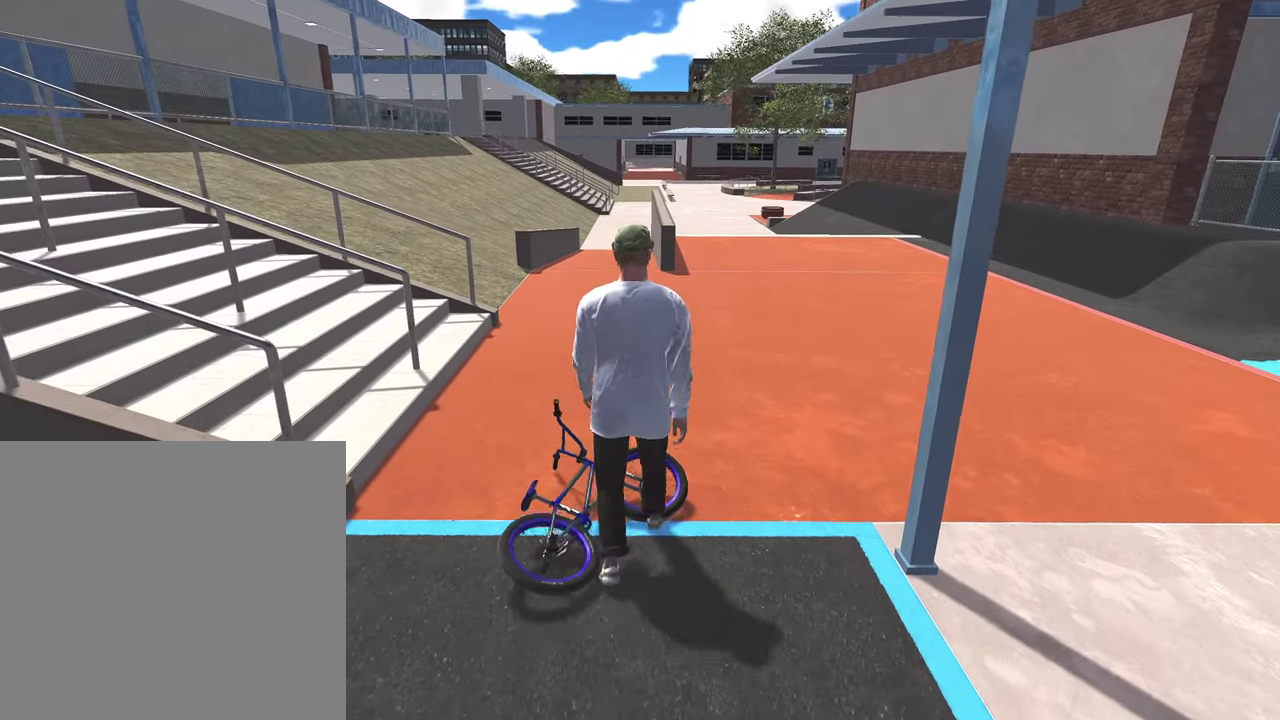
{"dt_ms": 500, "buttons": [], "left_stick": "center", "right_stick": "center", "events": []}
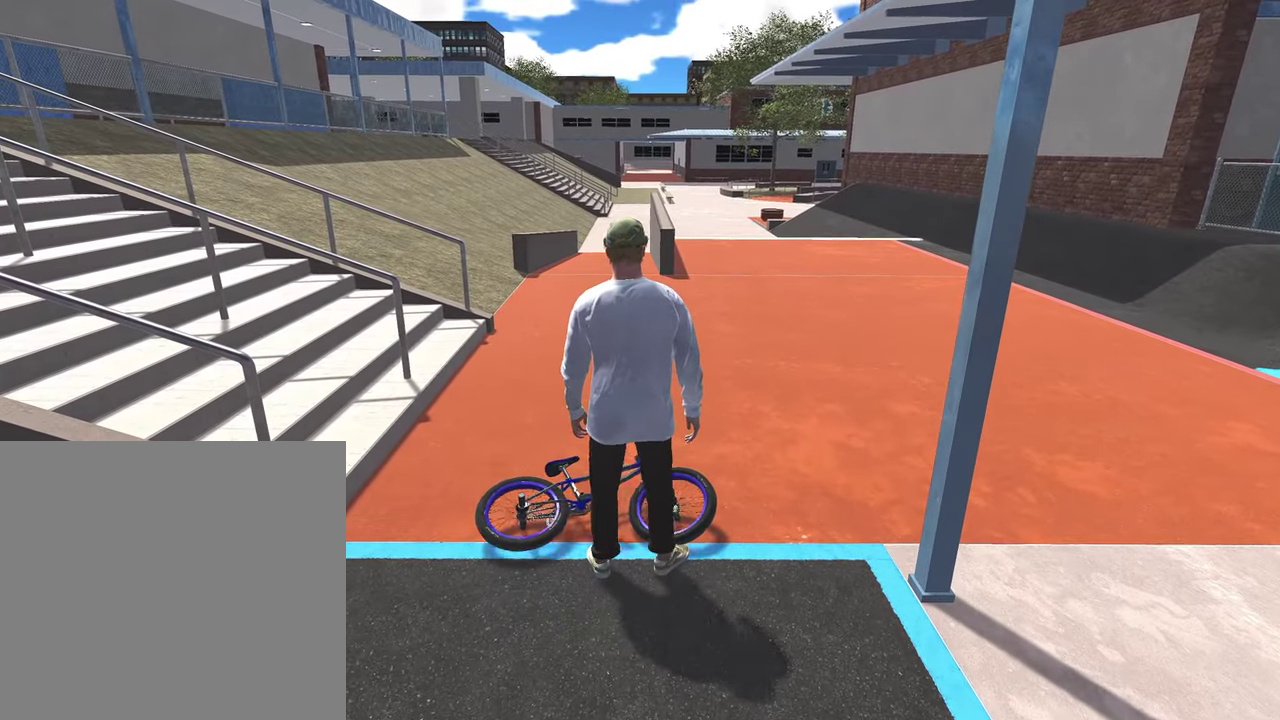
{"dt_ms": 500, "buttons": [], "left_stick": "down", "right_stick": "center", "events": [[83, "left_stick", "down"]]}
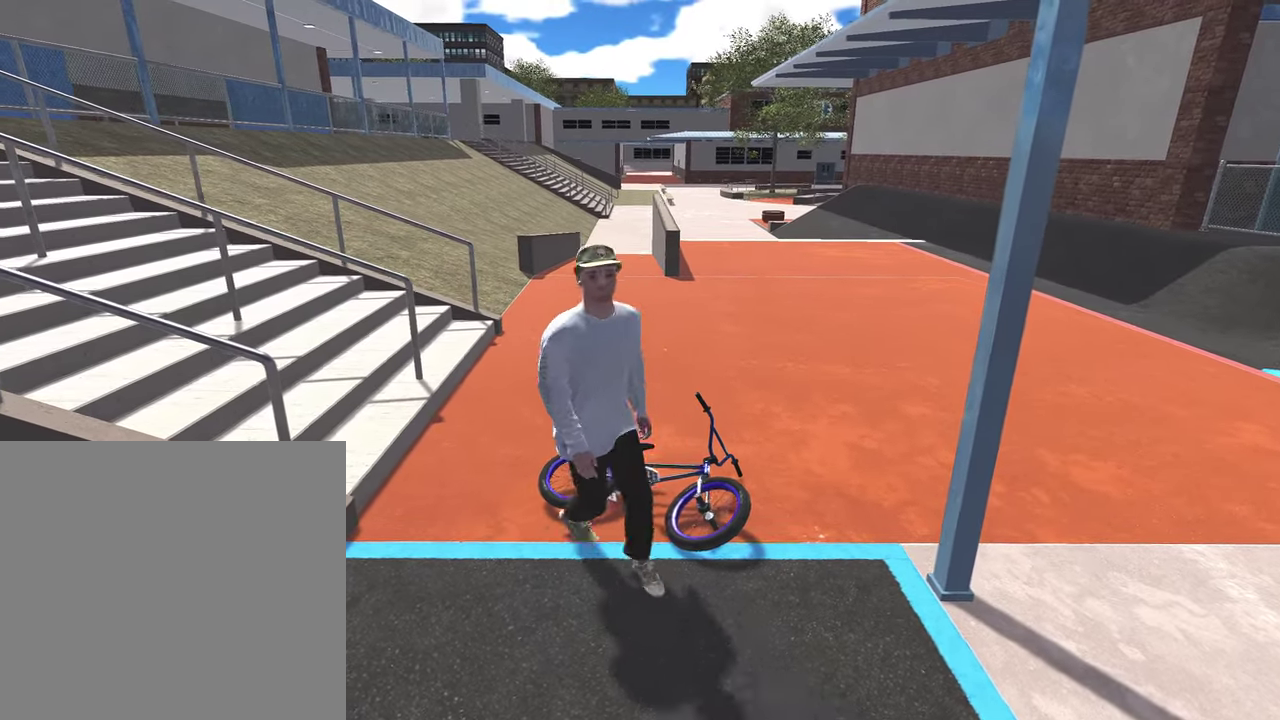
{"dt_ms": 500, "buttons": [], "left_stick": "down", "right_stick": "center", "events": []}
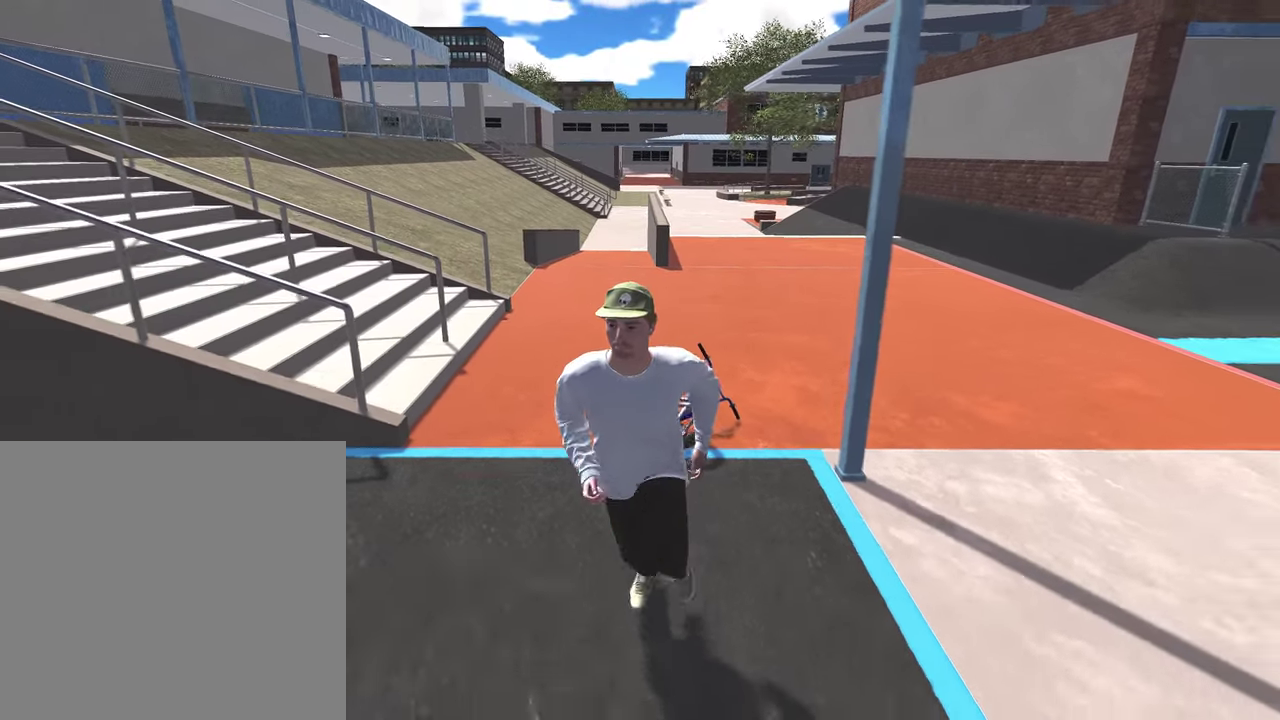
{"dt_ms": 700, "buttons": [], "left_stick": "down", "right_stick": "center", "events": []}